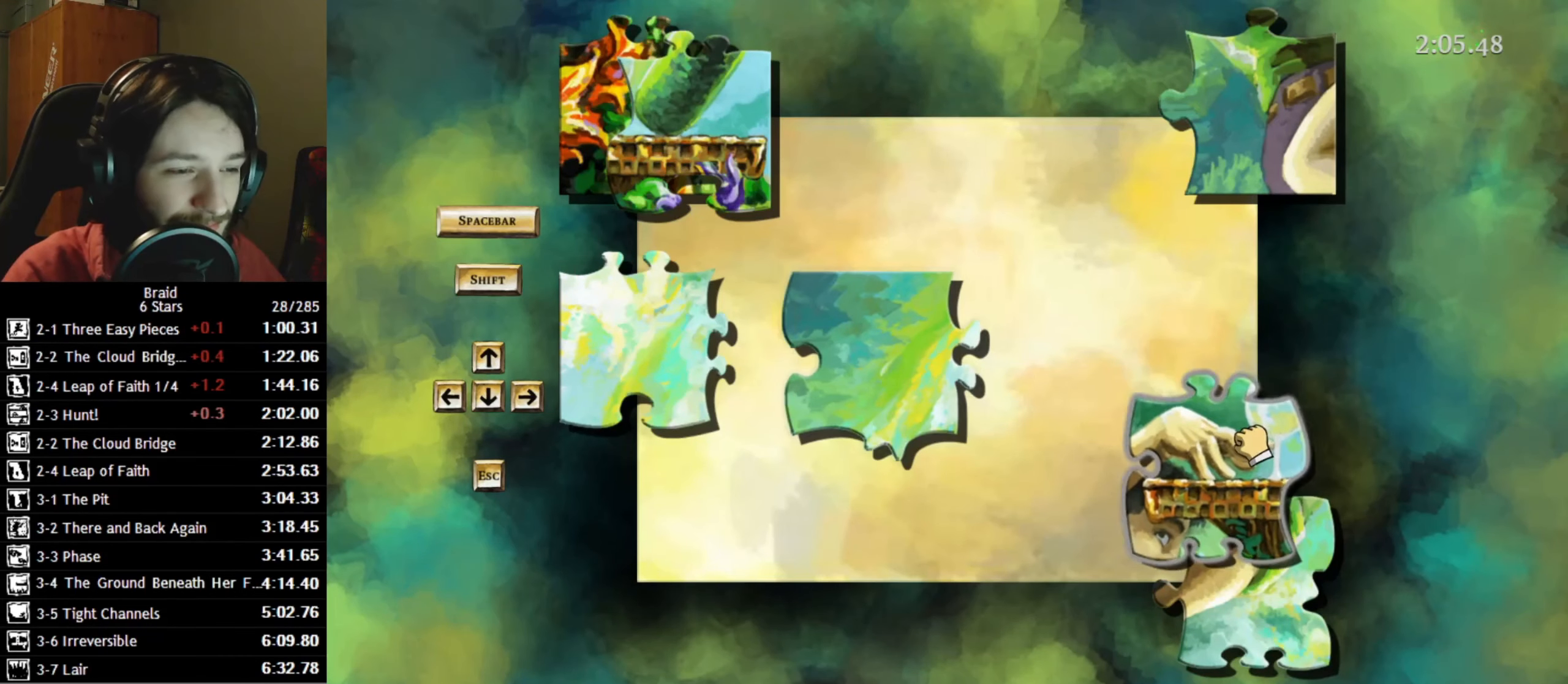
Gameplay with keyboard; each line is a JSON object with the keys held at the frame after it. "events" lists presses ("down") and releases ("up") of "a", "d", "down", "s", "shift", "space", "up" and "w" between this image and that frame as [ms after this image, input, new state], when the widget could be followed in between. No other keys are recorded. Mouse input is not recorded.
{"keys": [], "events": []}
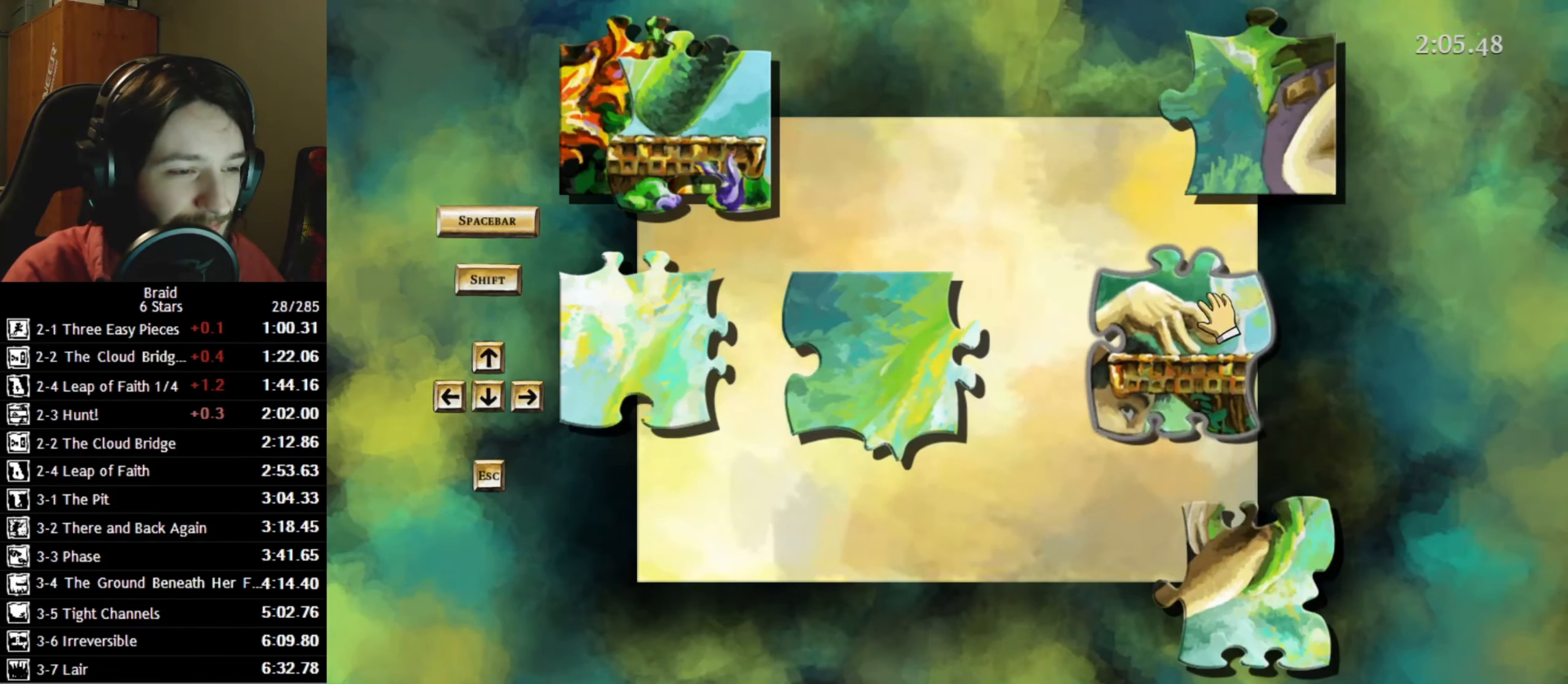
{"keys": ["space", "up"], "events": [[450, "space", "down"], [483, "up", "down"]]}
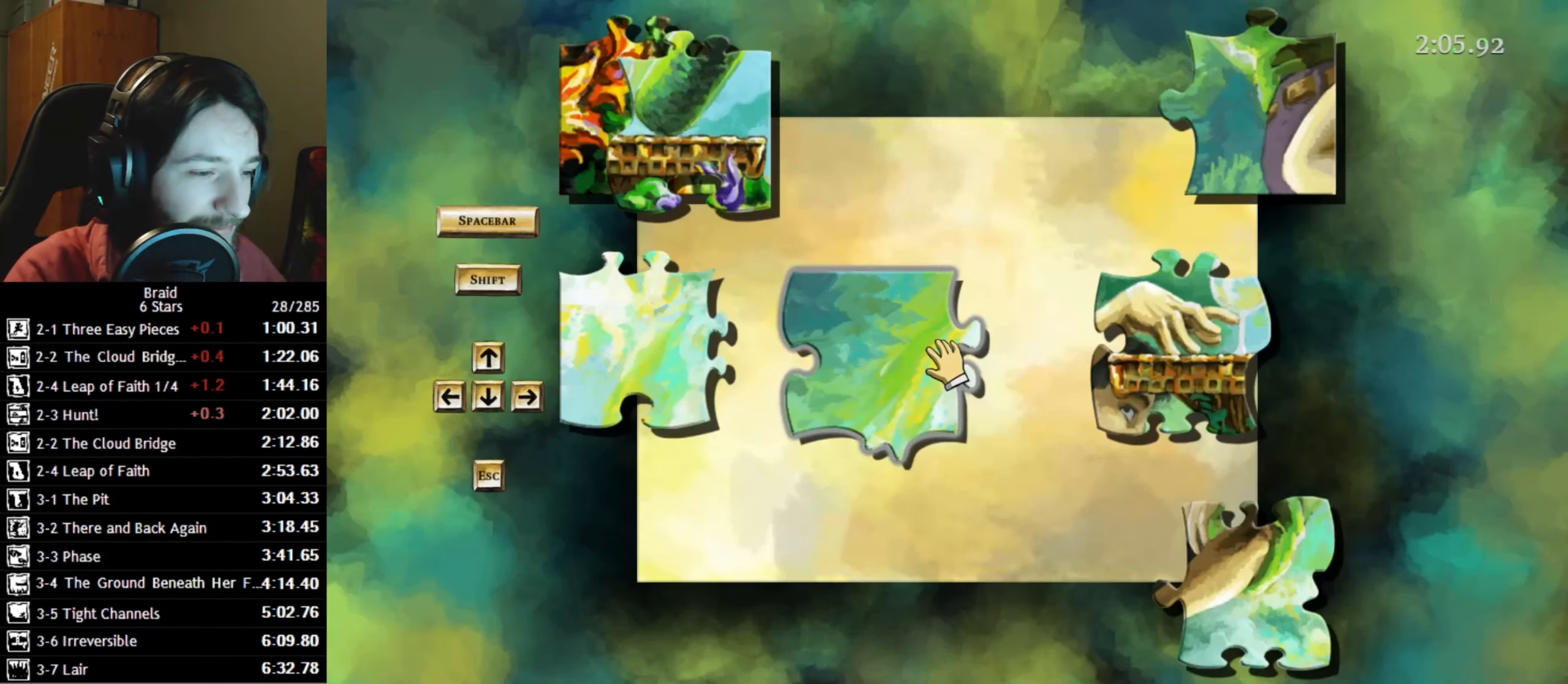
{"keys": [], "events": [[50, "space", "up"], [100, "up", "up"]]}
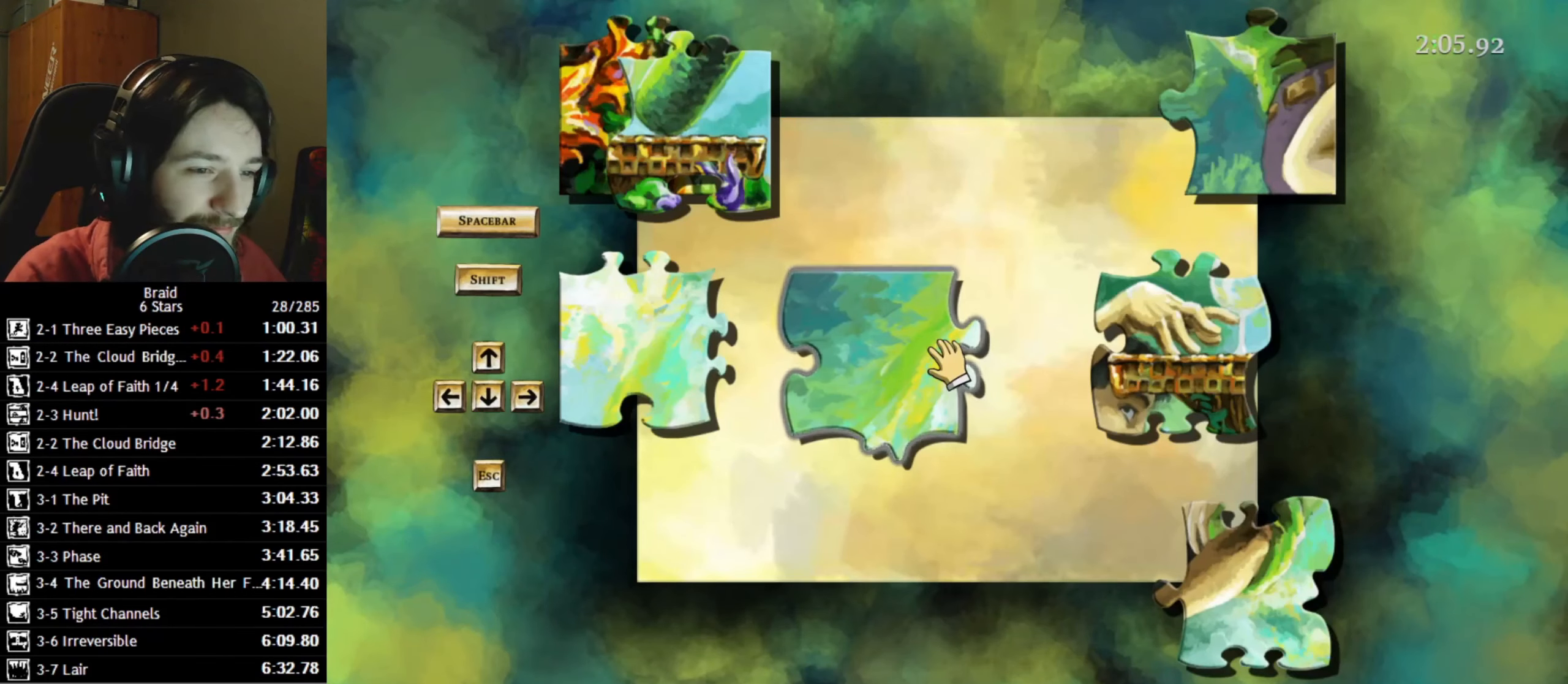
{"keys": [], "events": []}
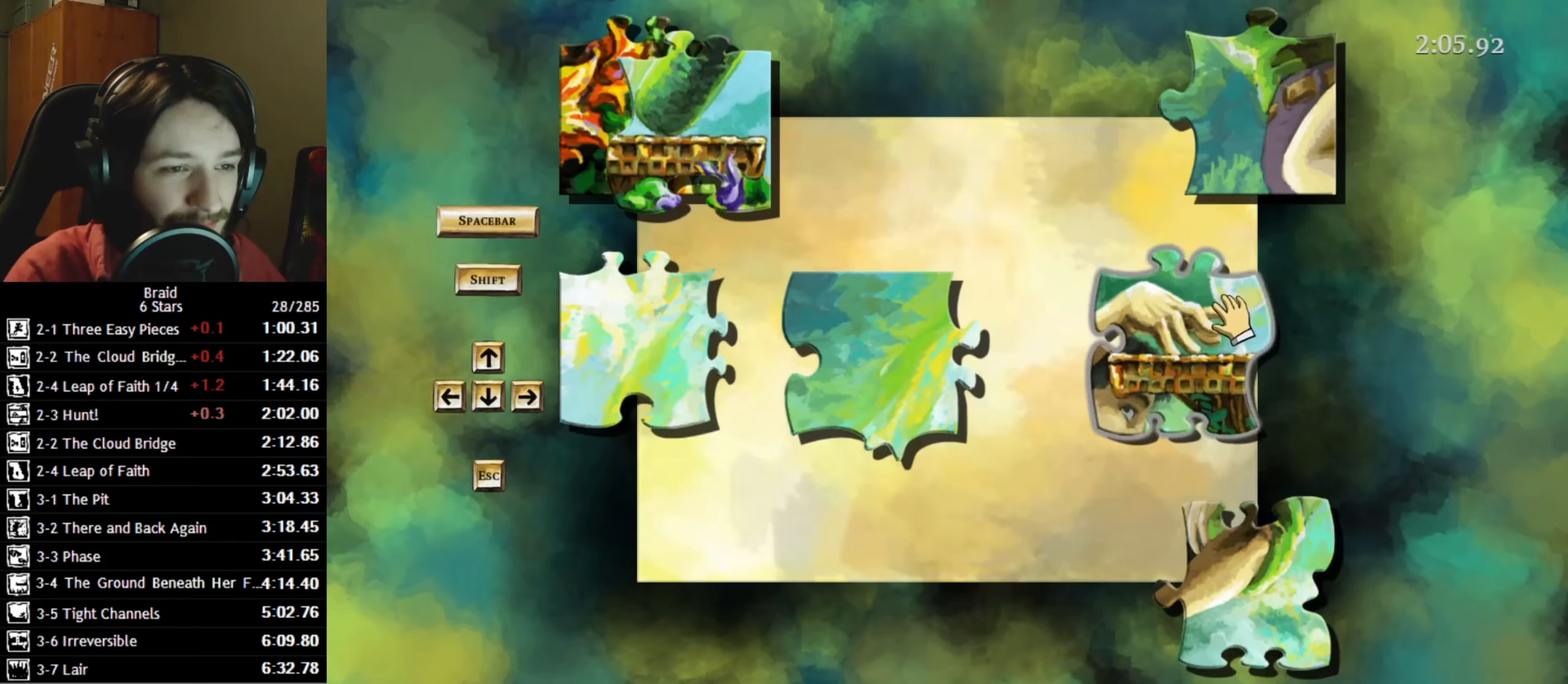
{"keys": [], "events": []}
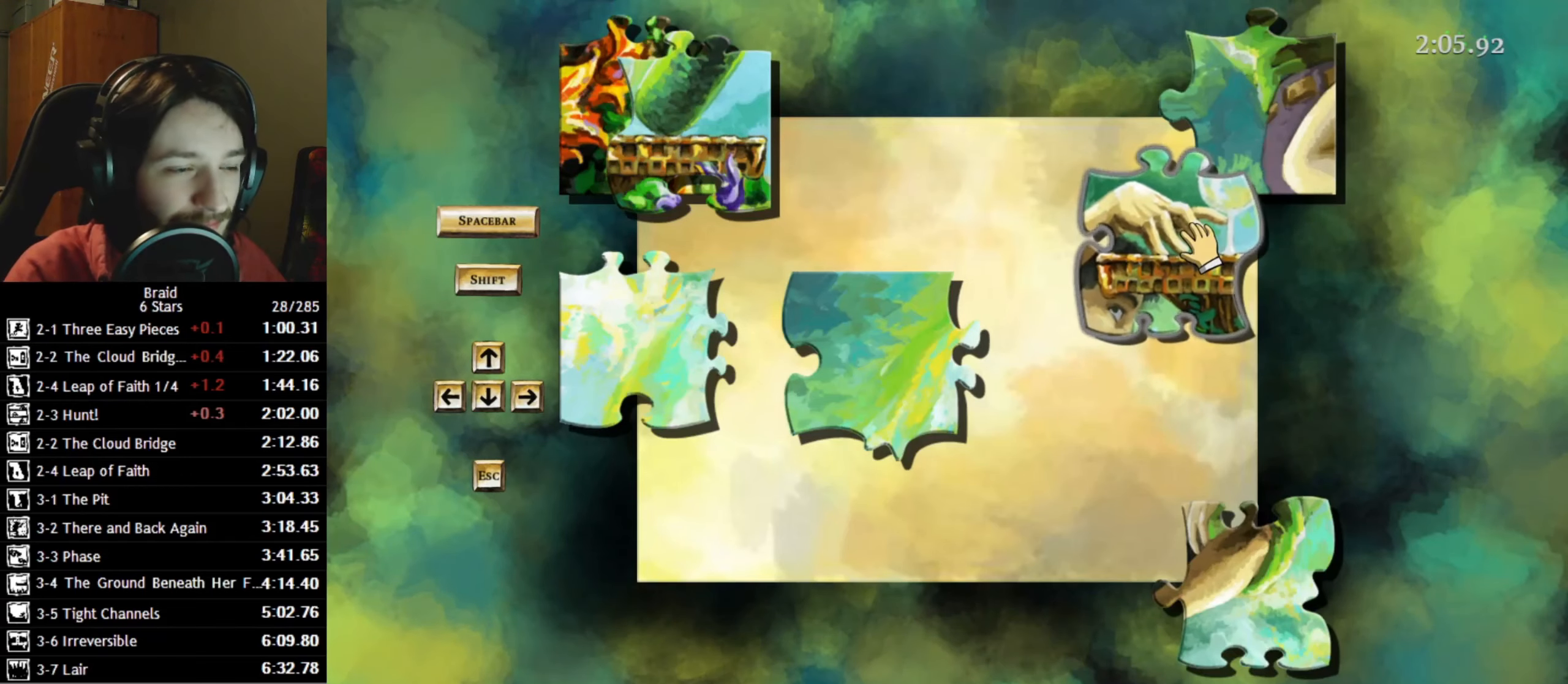
{"keys": [], "events": []}
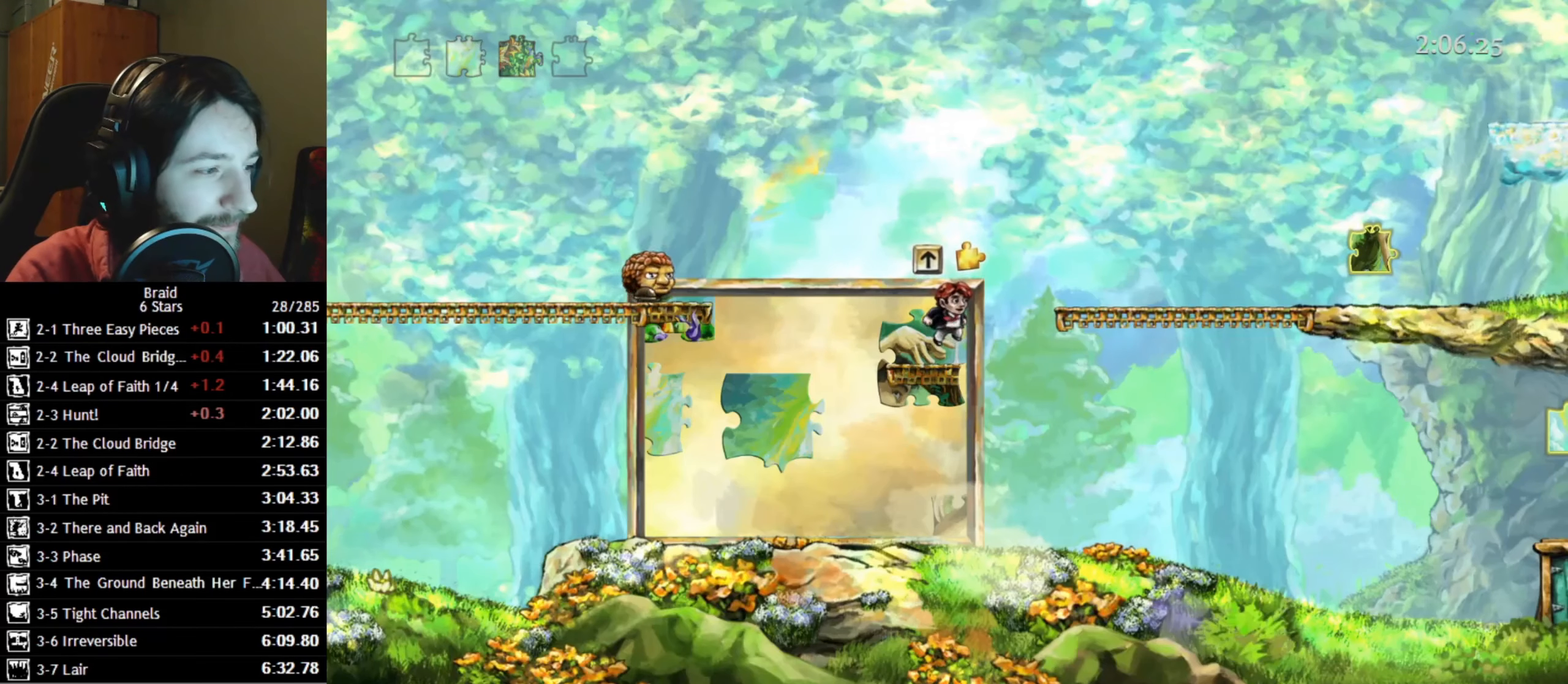
{"keys": [], "events": [[150, "up", "down"], [250, "up", "up"]]}
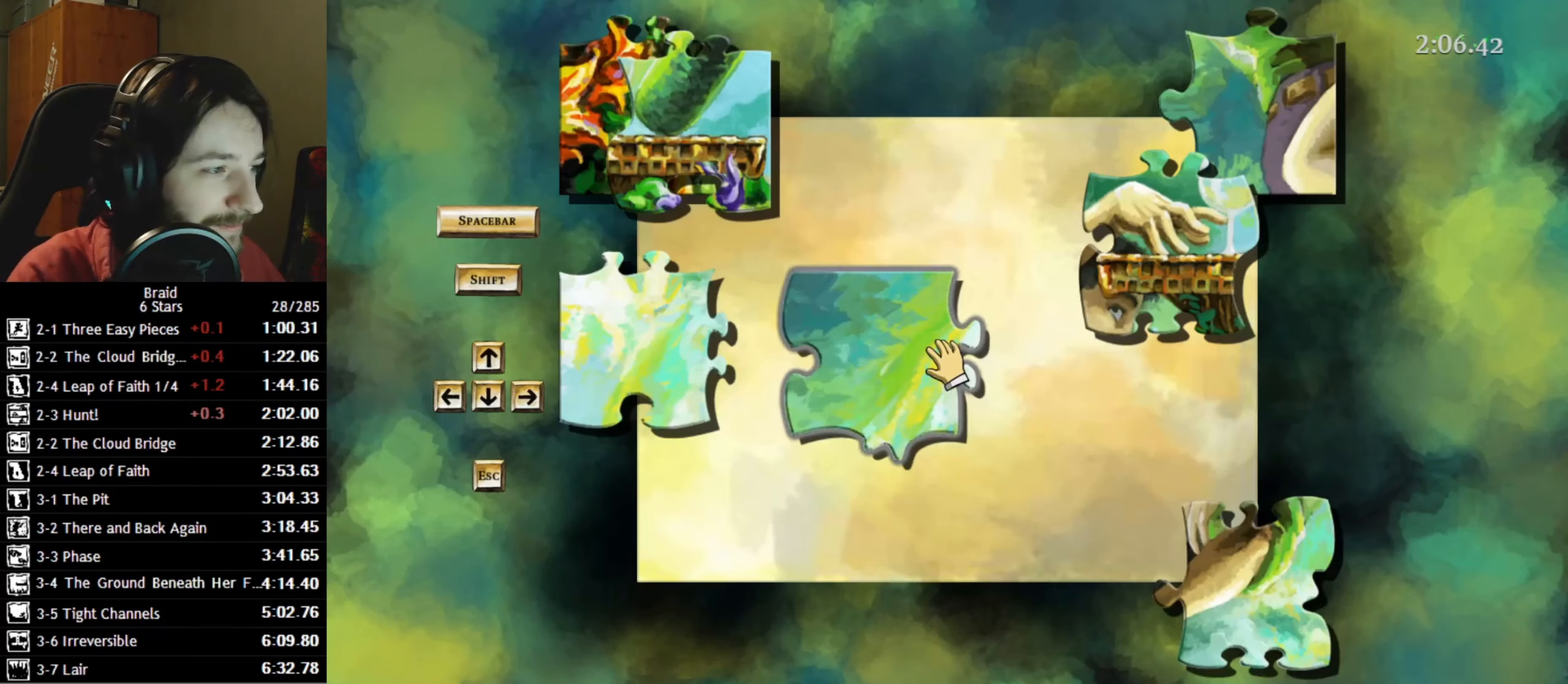
{"keys": [], "events": []}
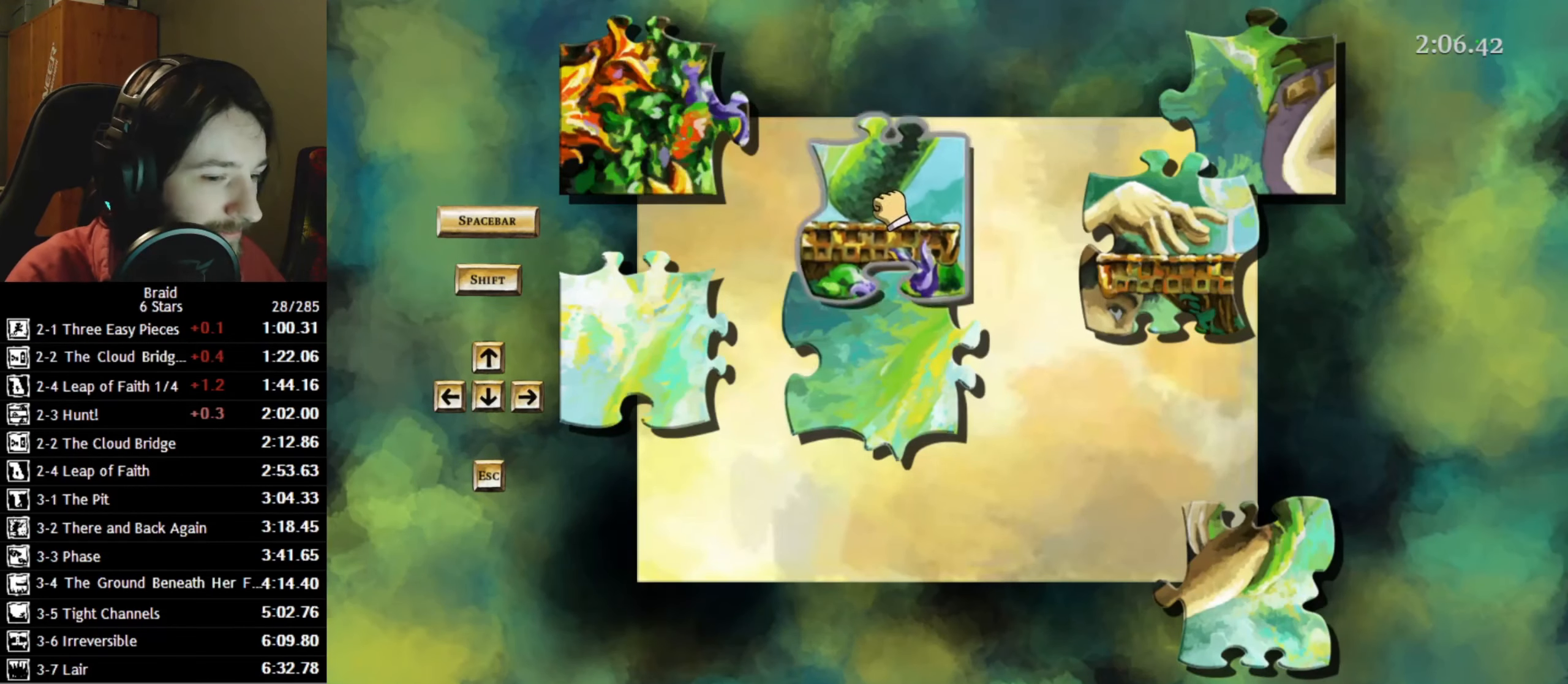
{"keys": [], "events": []}
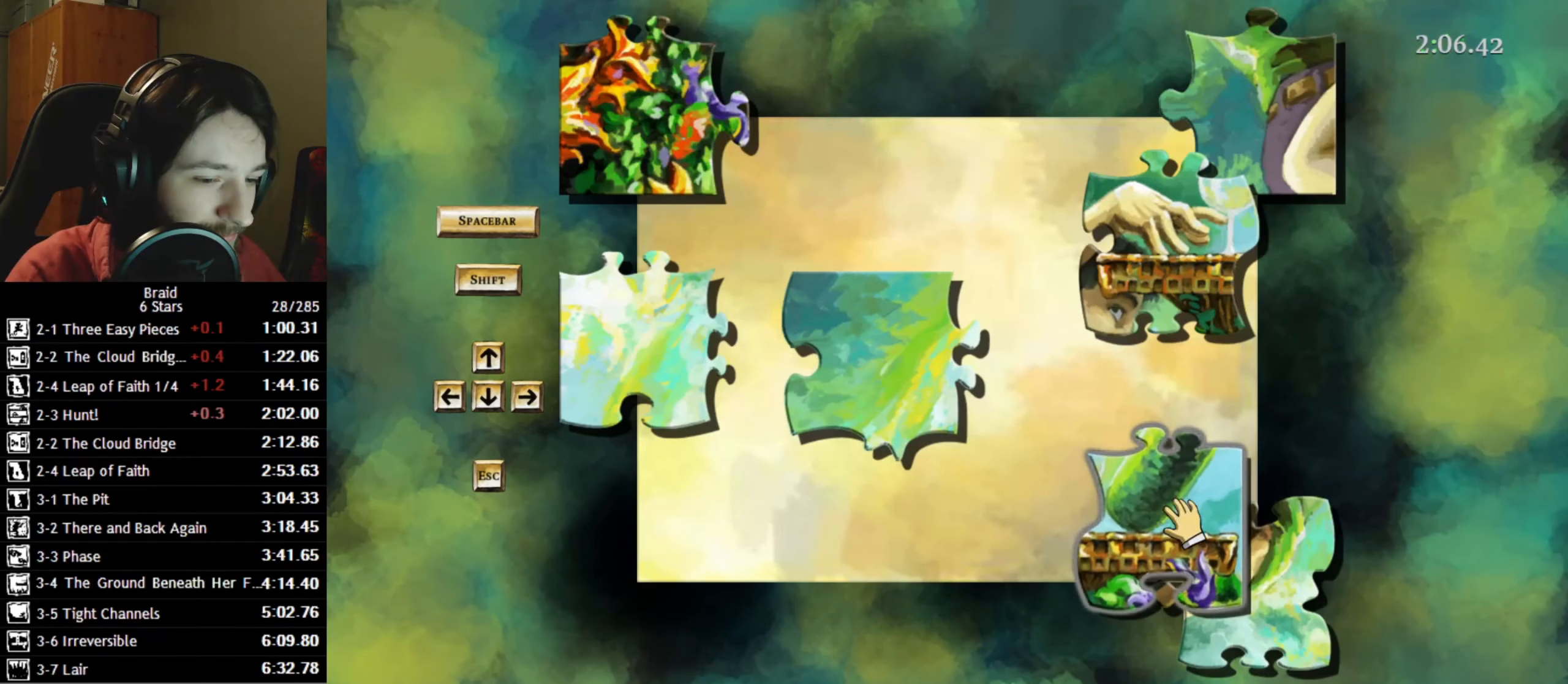
{"keys": [], "events": [[300, "space", "down"], [383, "space", "up"]]}
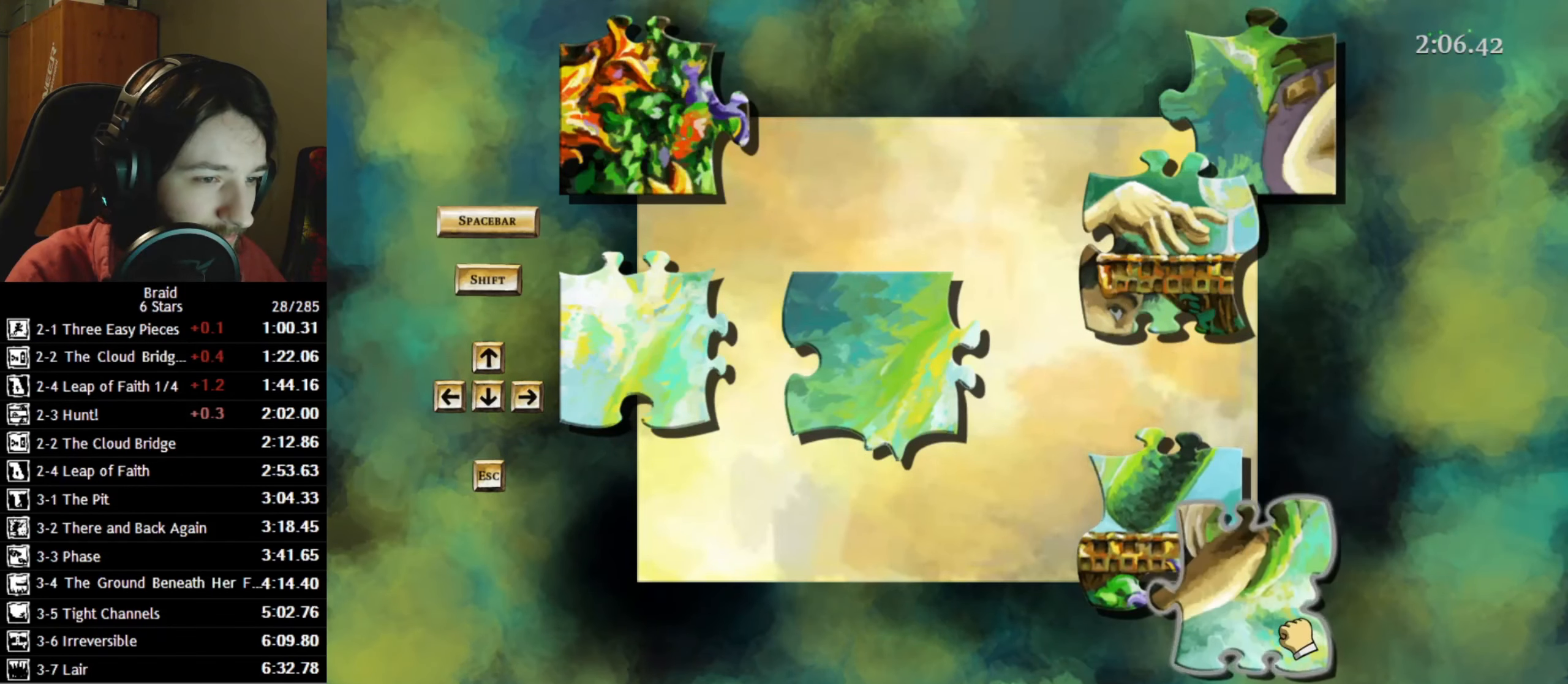
{"keys": [], "events": [[50, "space", "down"], [100, "space", "up"], [167, "space", "down"], [267, "space", "up"]]}
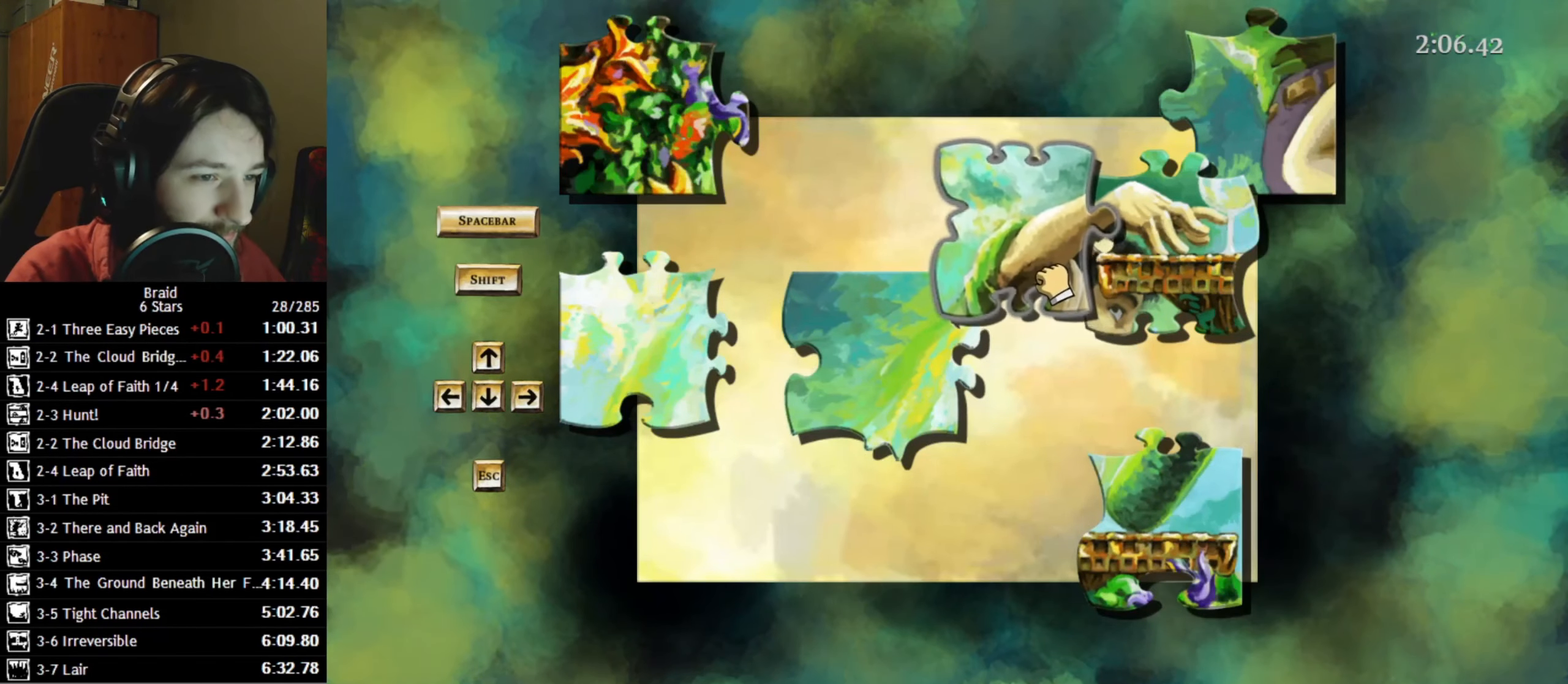
{"keys": [], "events": [[417, "space", "down"], [483, "space", "up"]]}
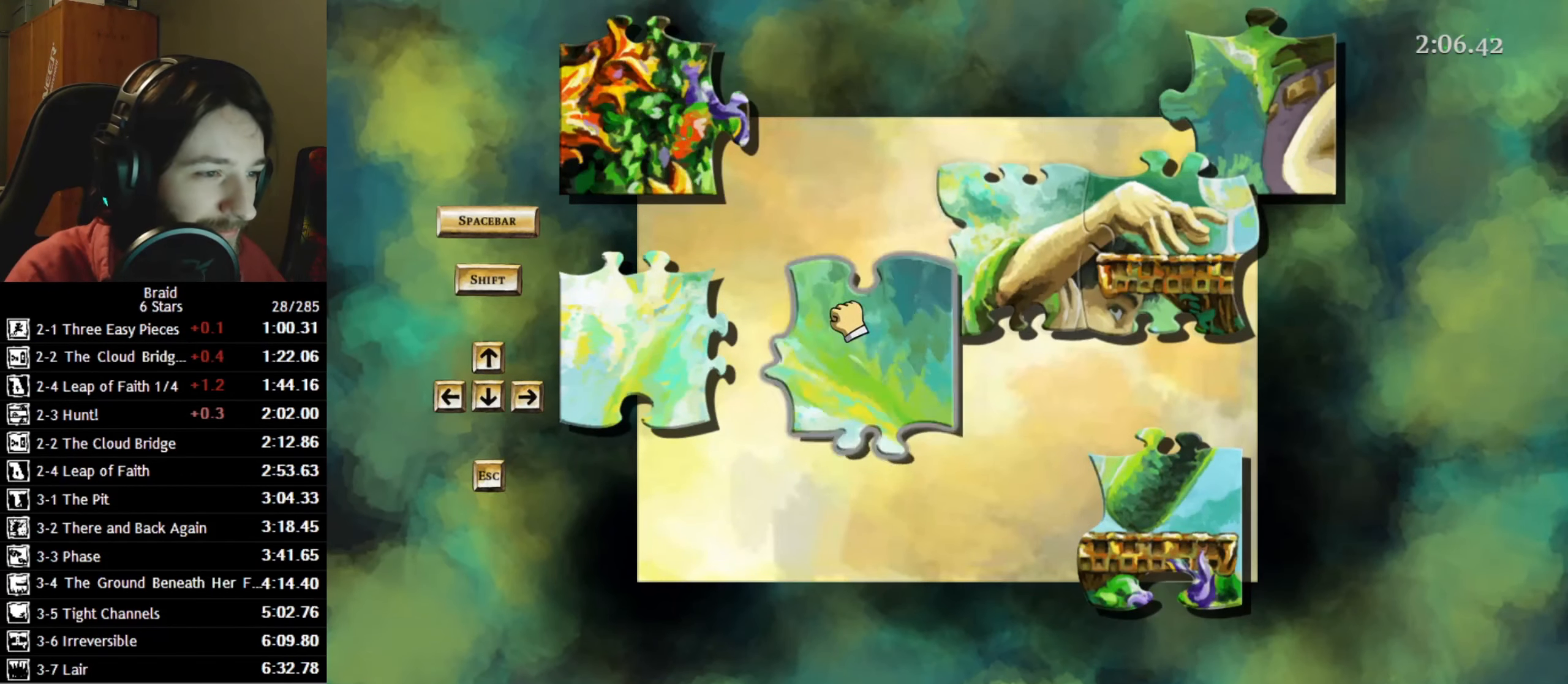
{"keys": [], "events": [[83, "space", "down"], [117, "space", "up"], [183, "space", "down"], [267, "space", "up"]]}
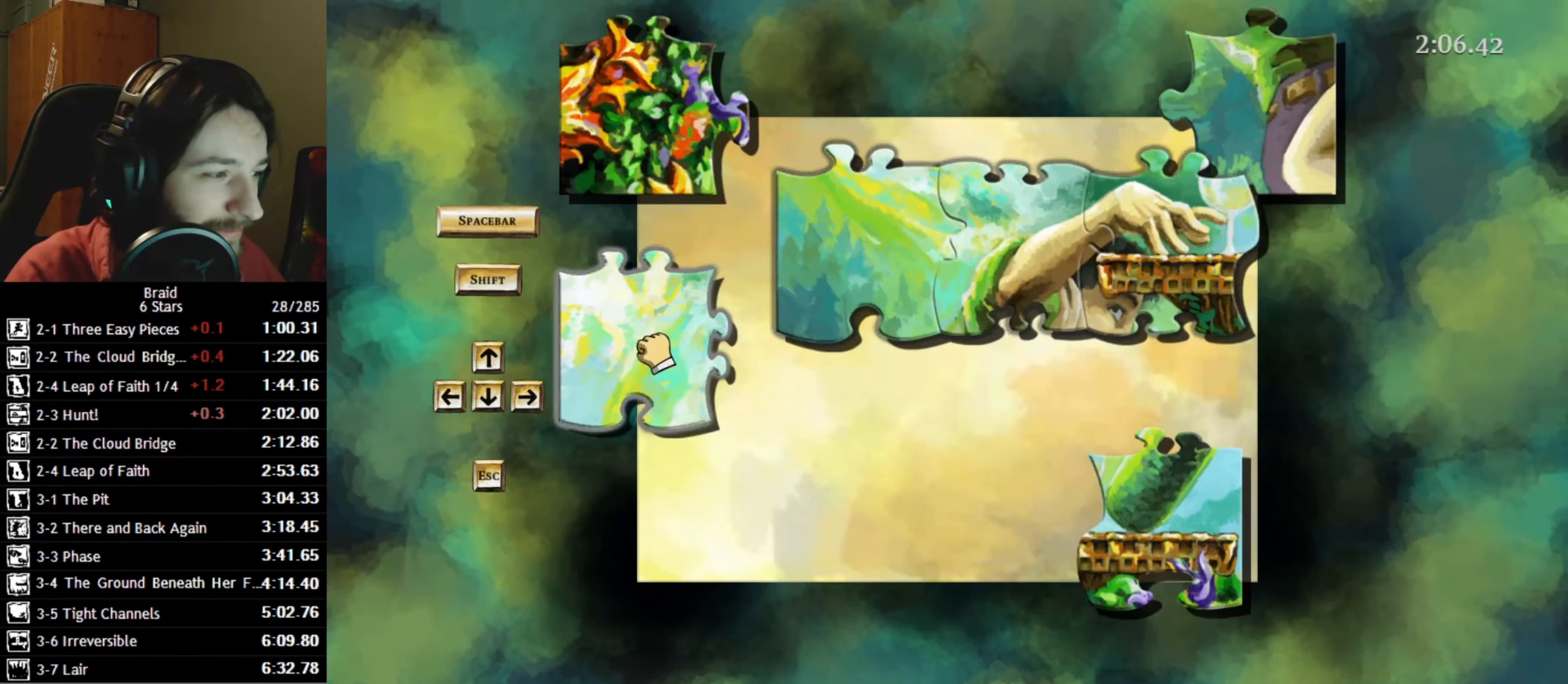
{"keys": [], "events": [[117, "space", "down"], [217, "space", "up"]]}
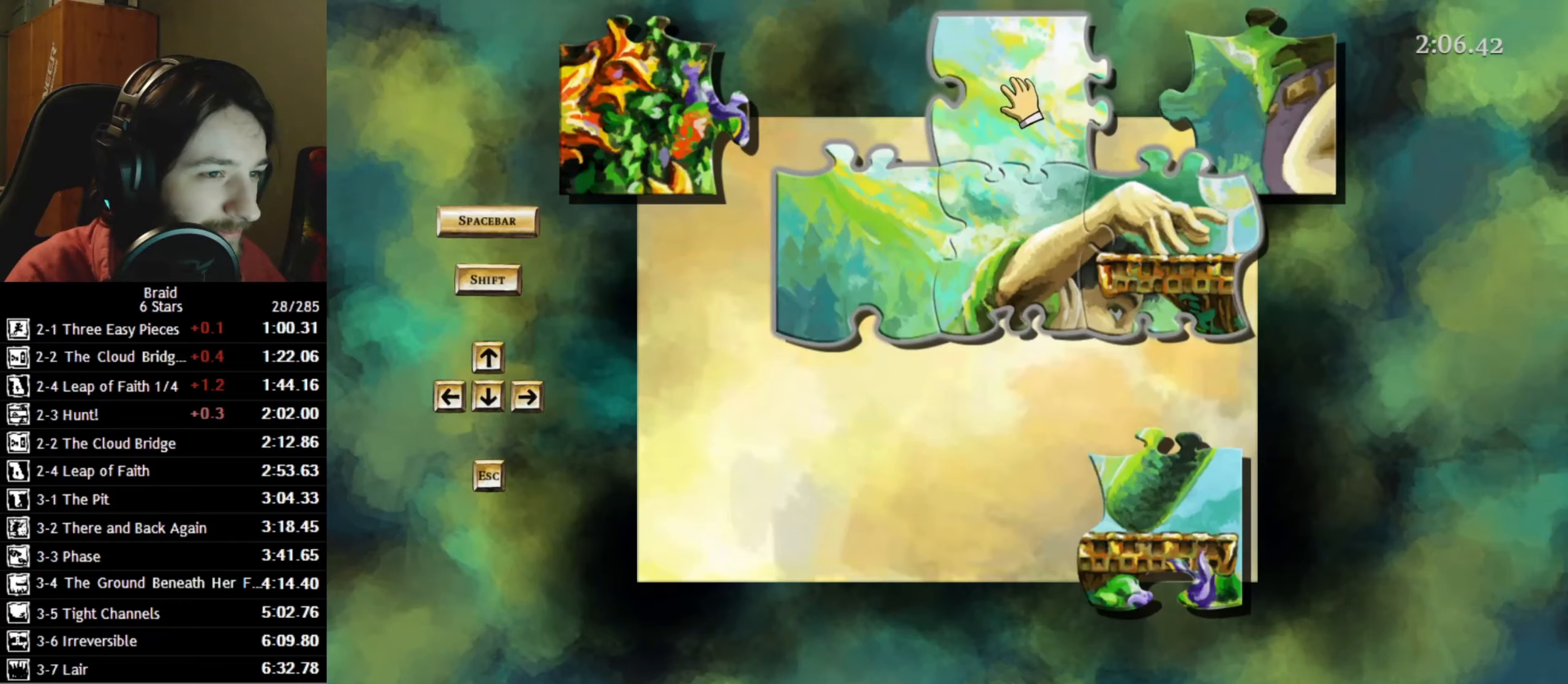
{"keys": [], "events": [[334, "space", "down"], [384, "space", "up"]]}
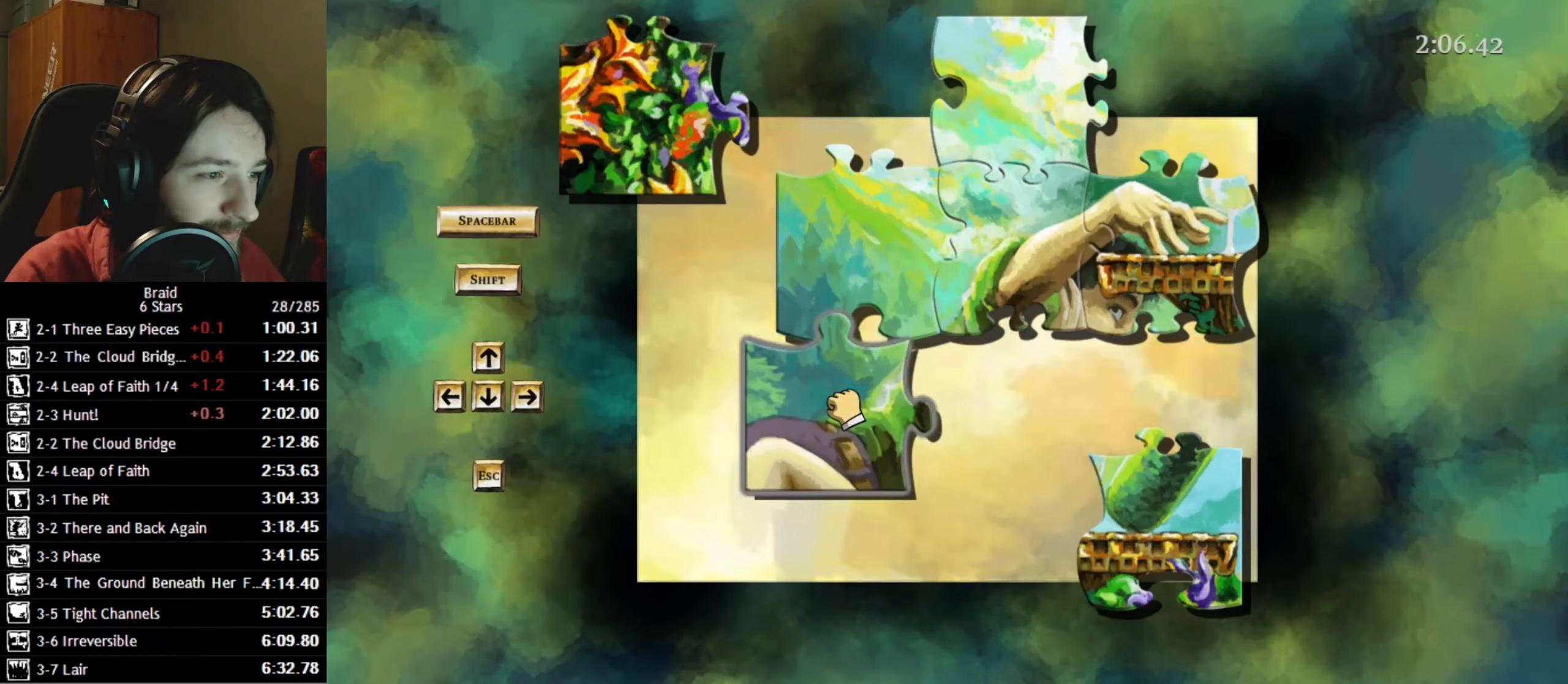
{"keys": [], "events": []}
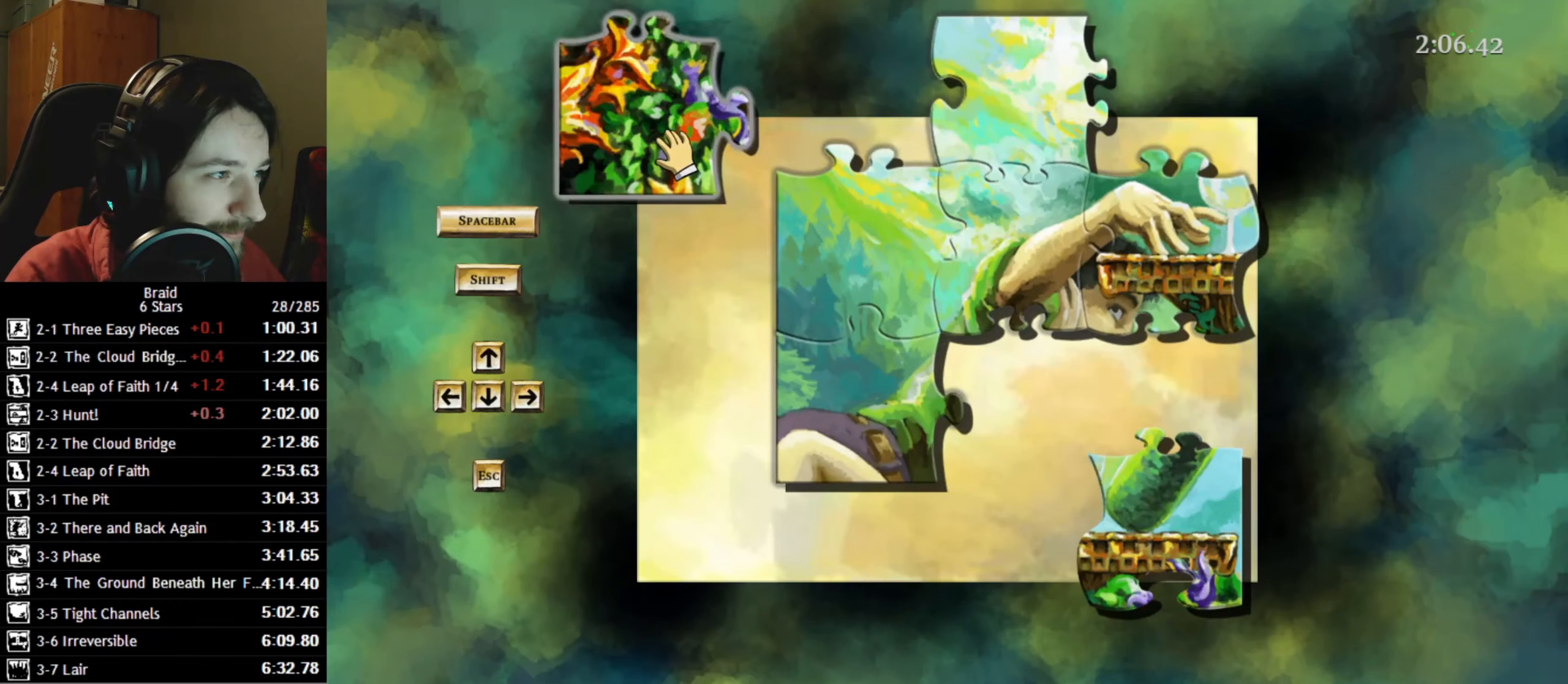
{"keys": ["space"], "events": [[317, "space", "down"], [367, "space", "up"], [450, "space", "down"]]}
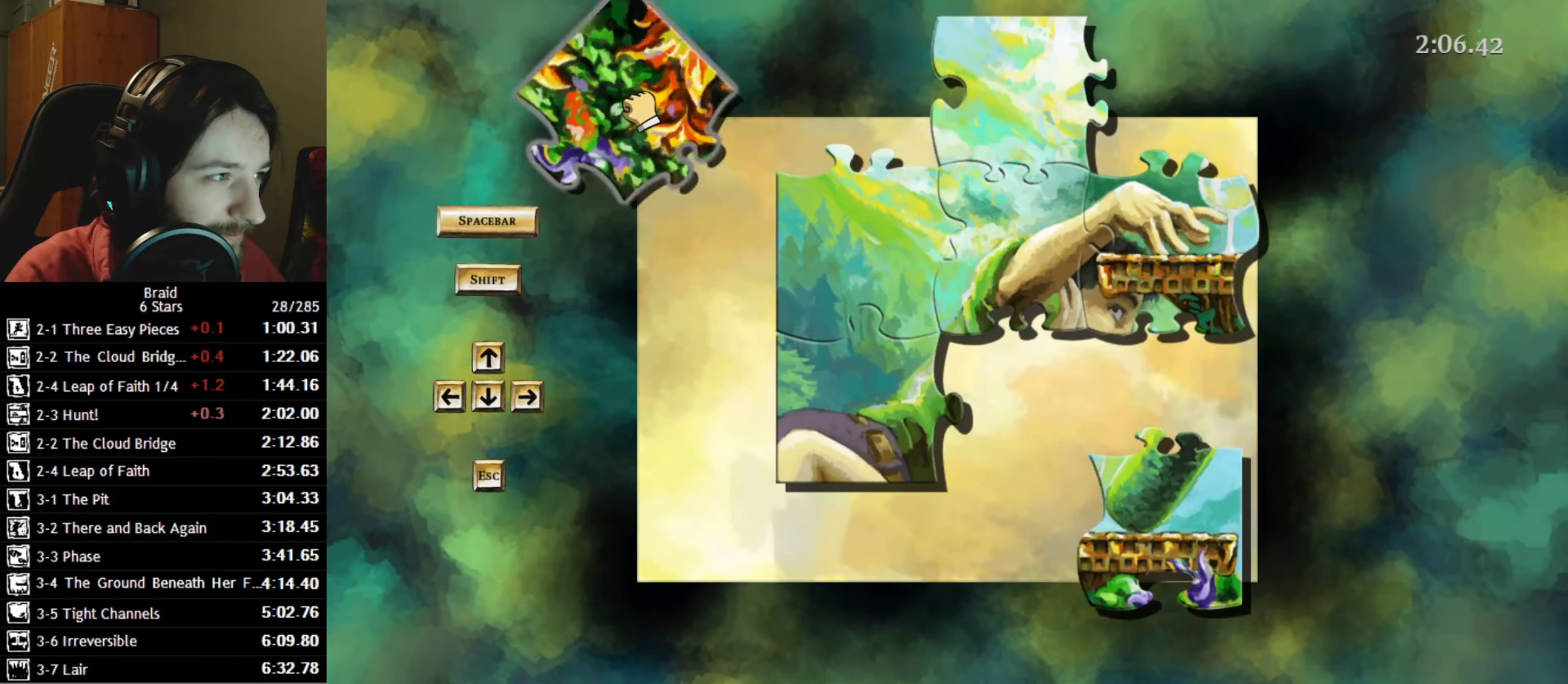
{"keys": [], "events": [[17, "space", "up"], [84, "space", "down"], [184, "space", "up"]]}
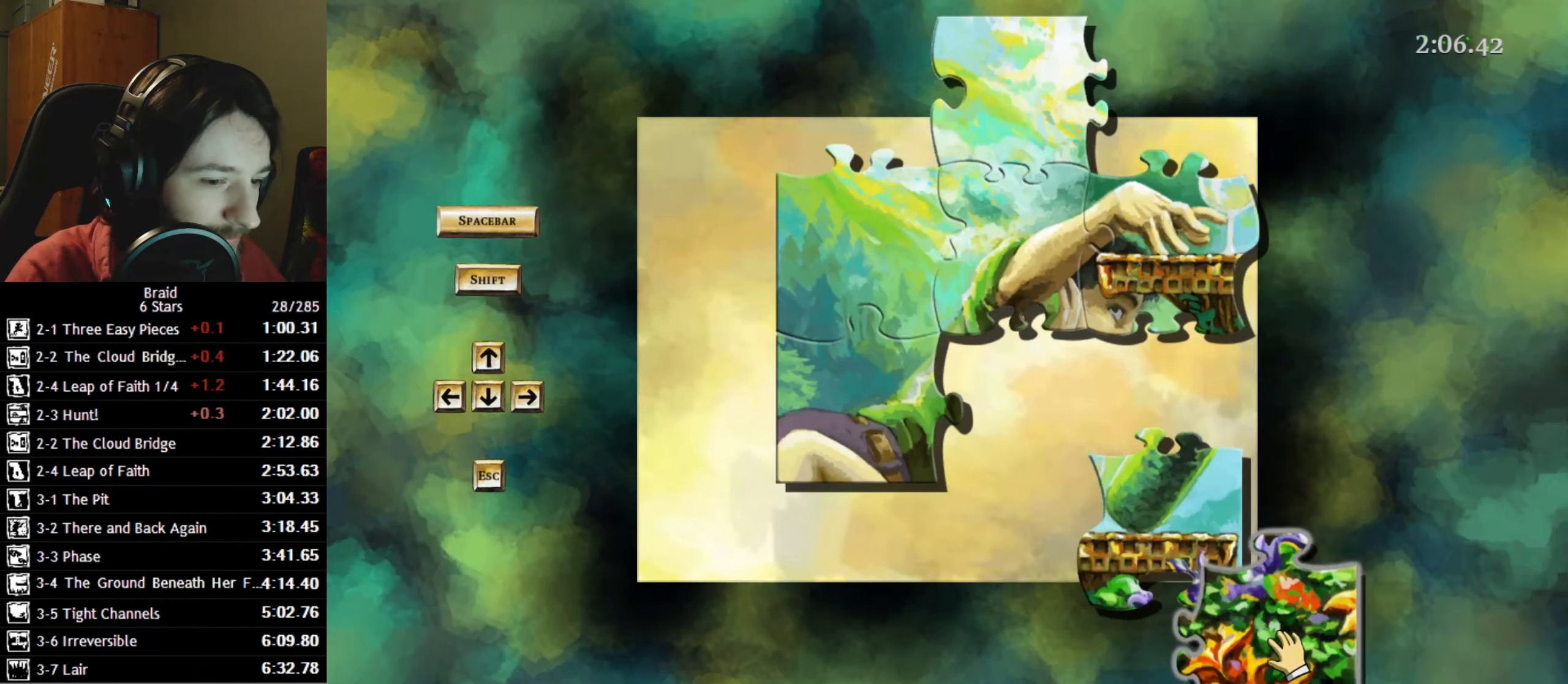
{"keys": [], "events": []}
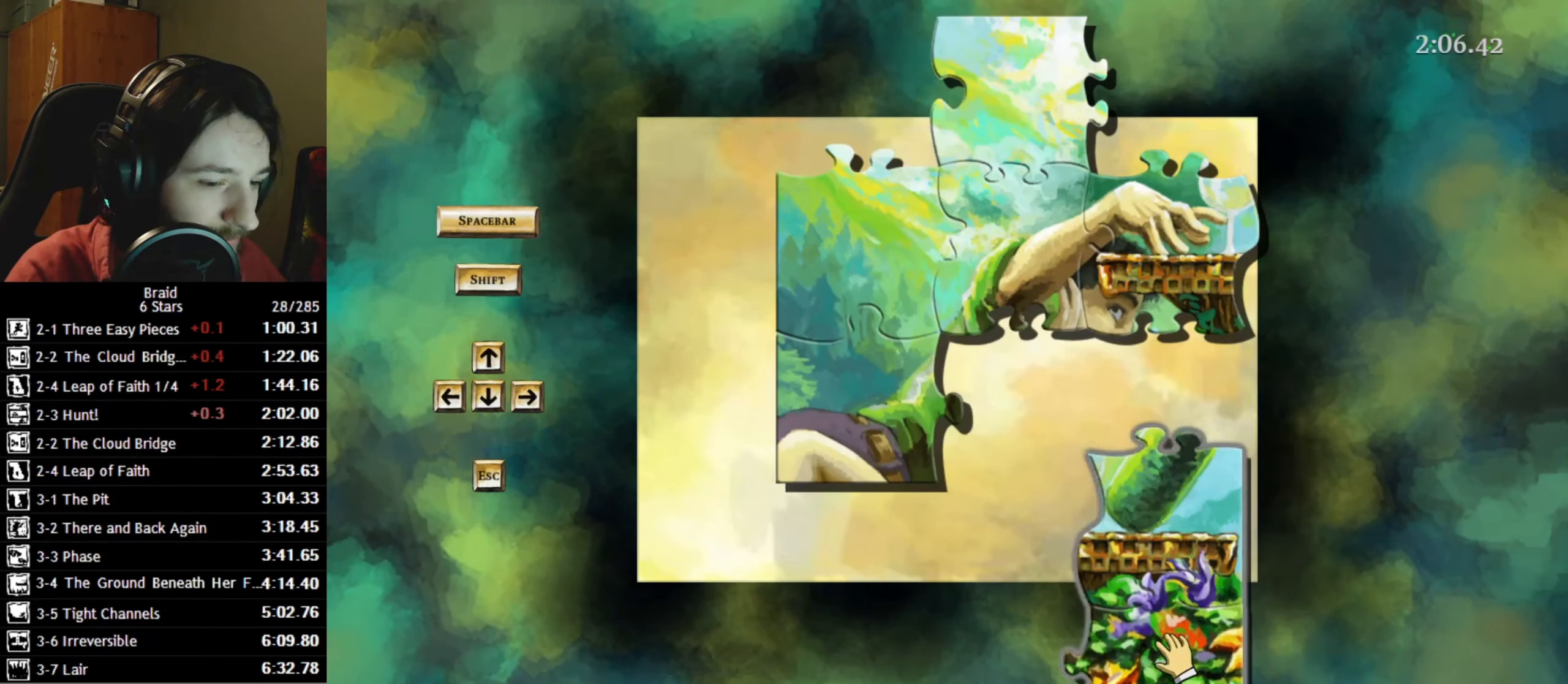
{"keys": ["d"], "events": [[334, "d", "down"]]}
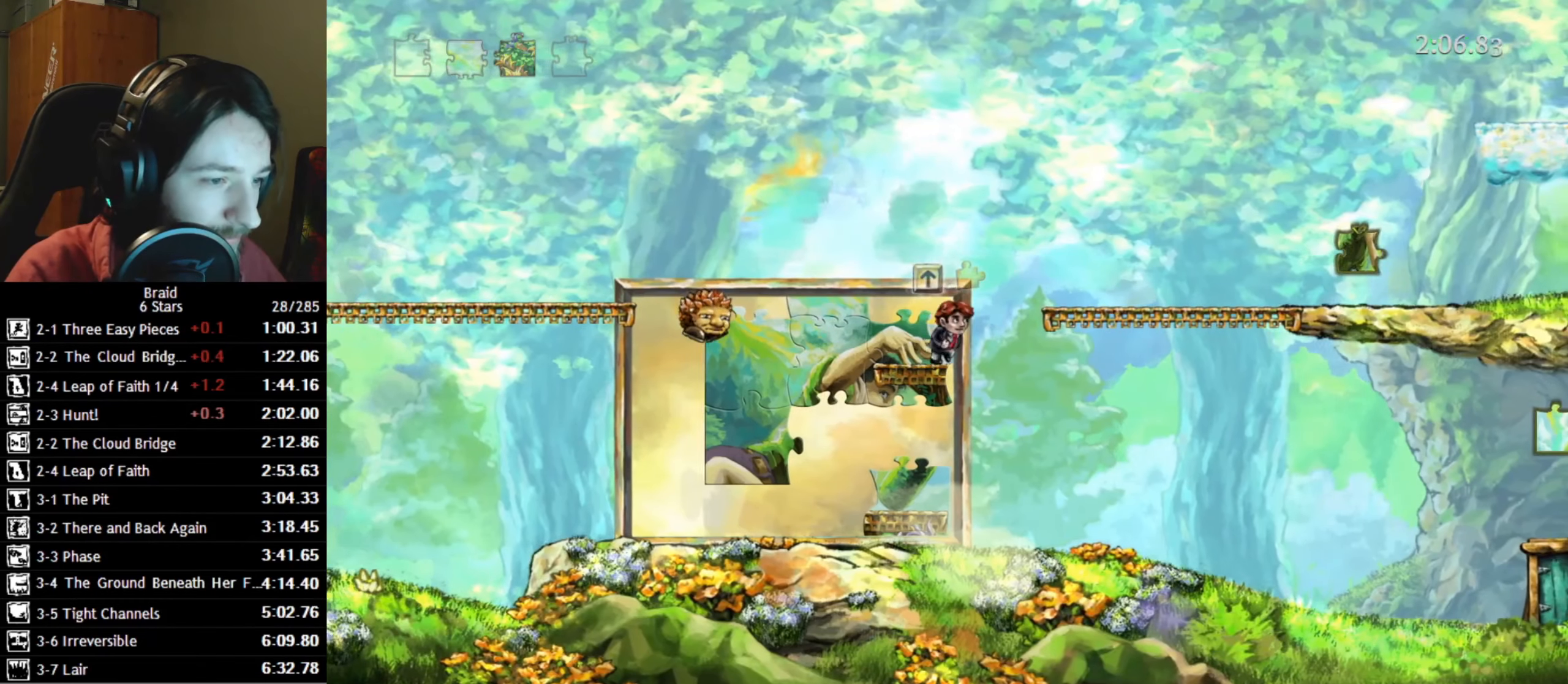
{"keys": ["d"], "events": [[67, "space", "down"], [234, "space", "up"]]}
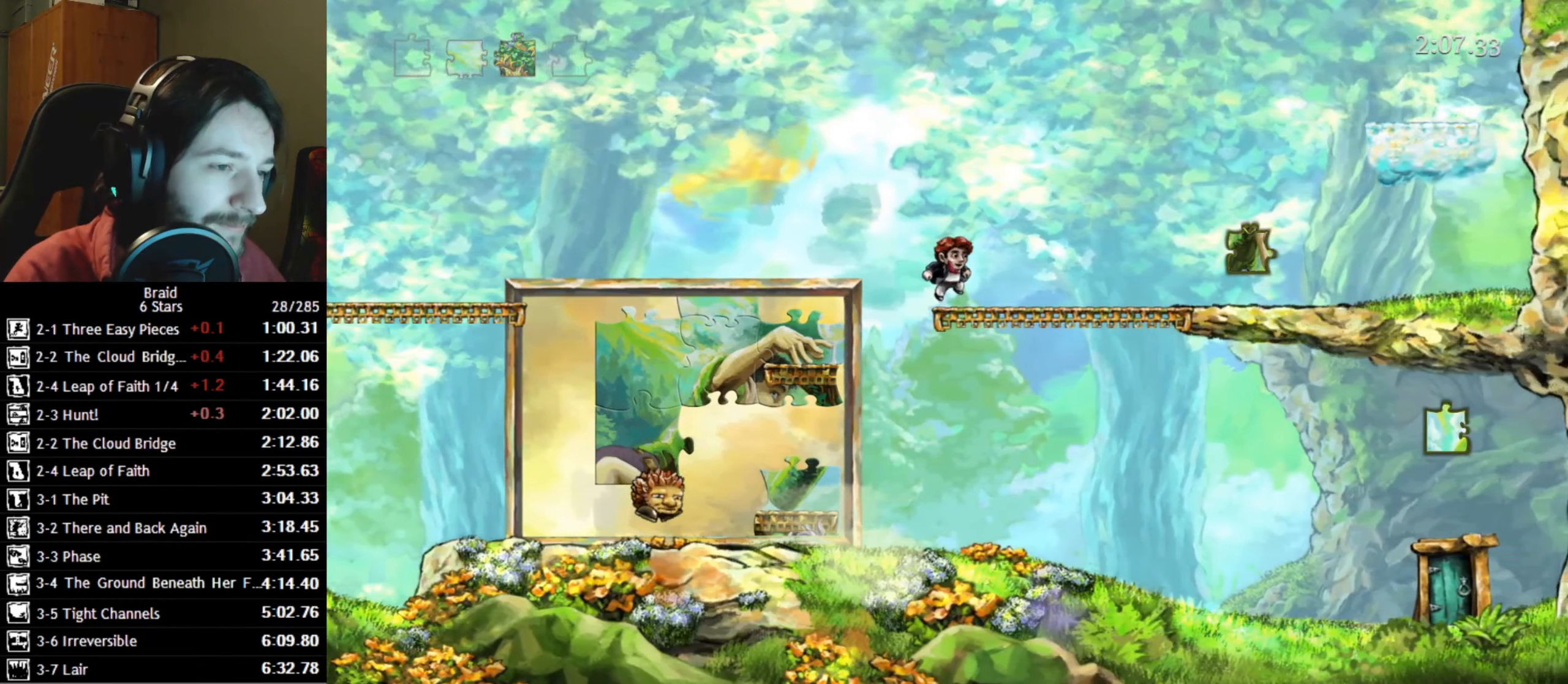
{"keys": ["d"], "events": []}
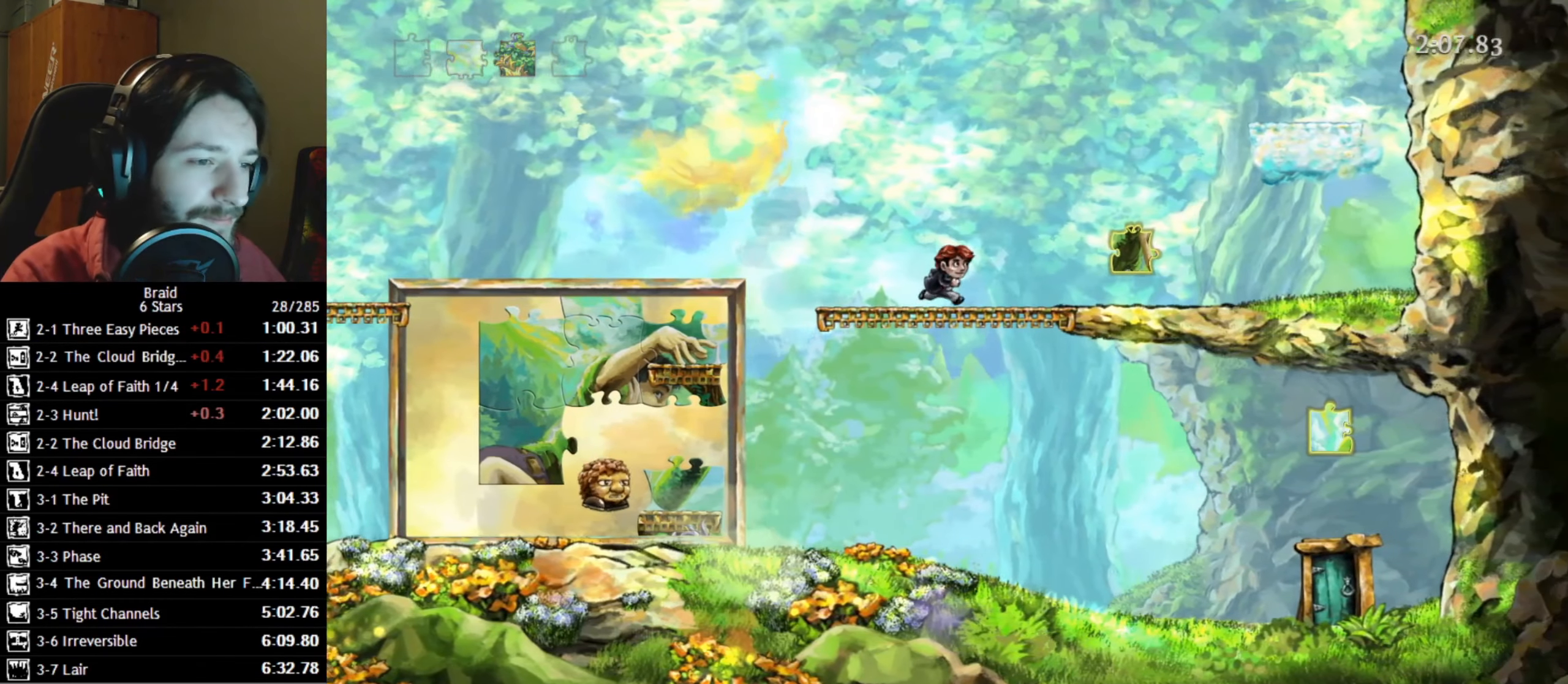
{"keys": ["d"], "events": []}
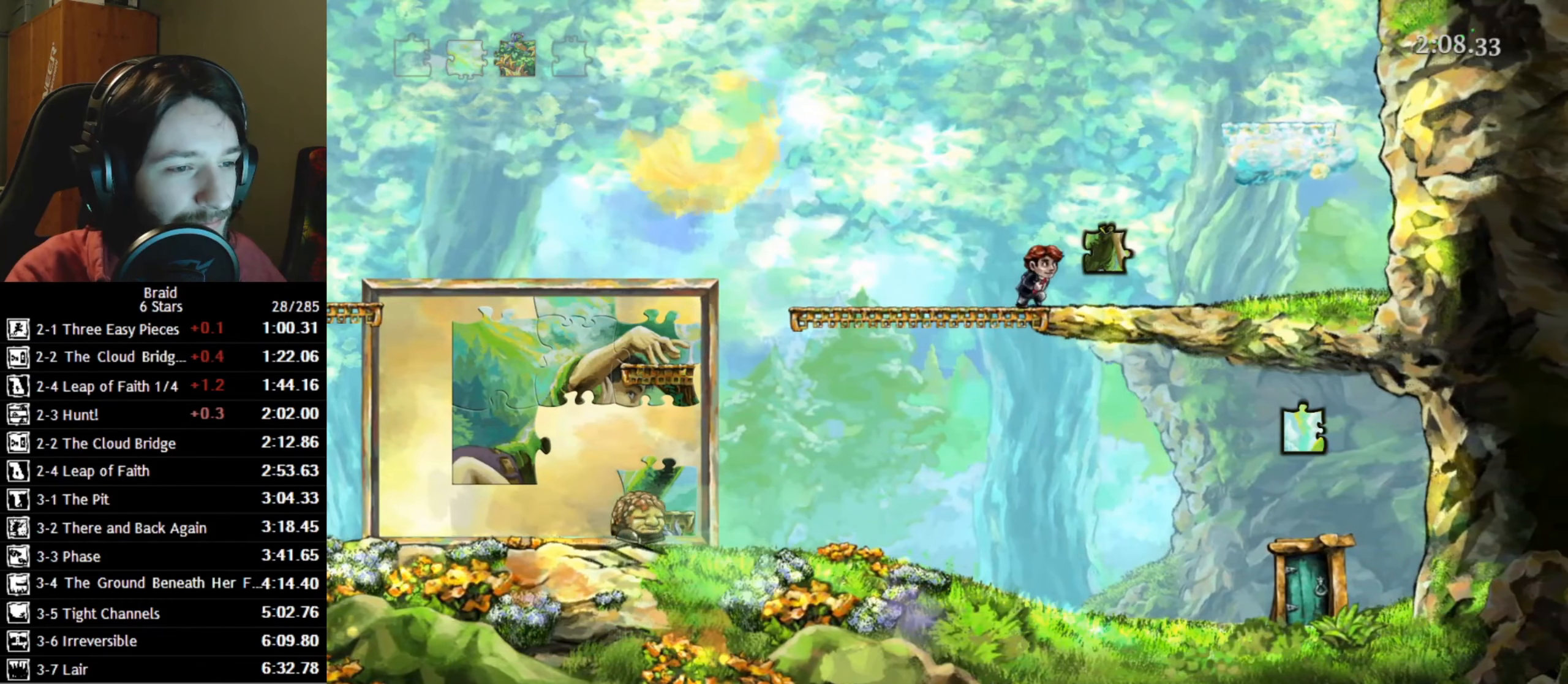
{"keys": ["a"], "events": [[100, "a", "down"], [117, "d", "up"]]}
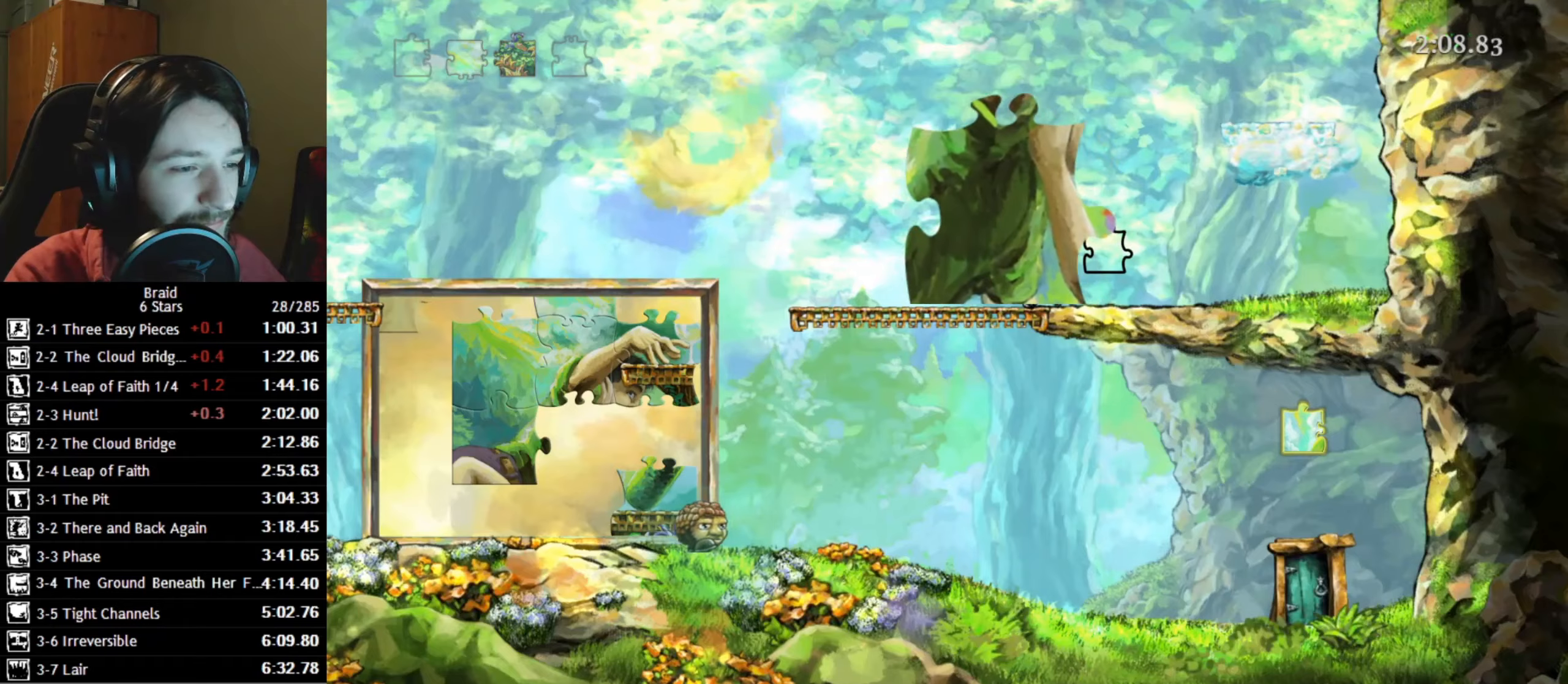
{"keys": ["a"], "events": []}
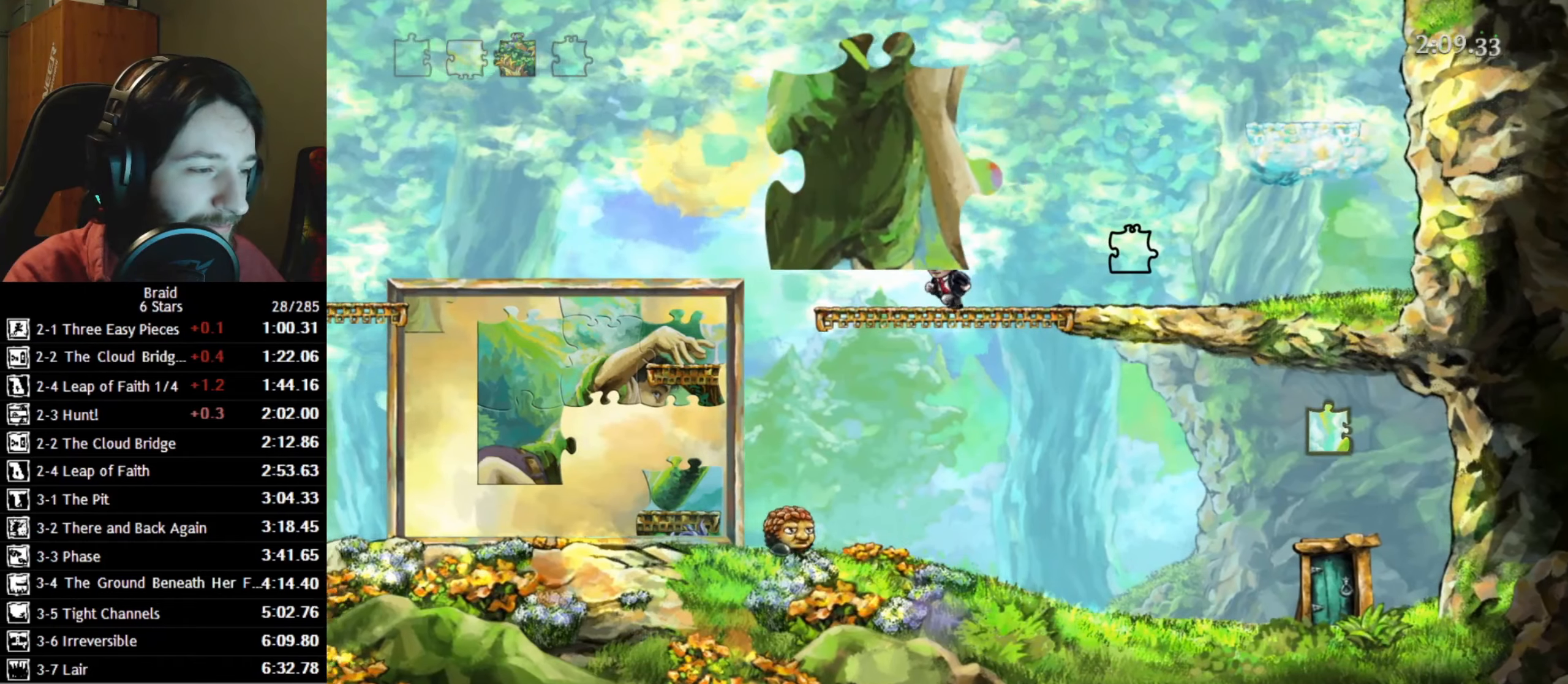
{"keys": ["a"], "events": []}
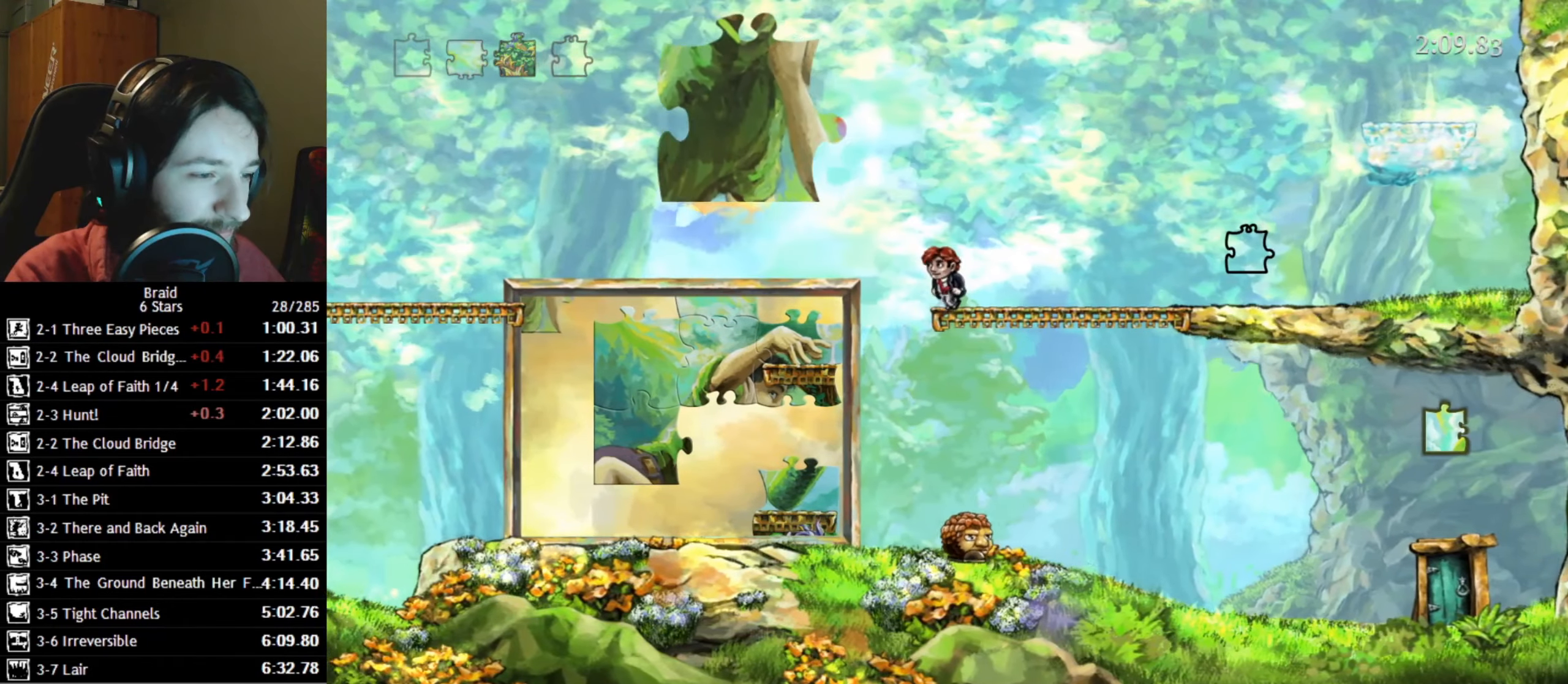
{"keys": ["d"], "events": [[66, "d", "down"], [116, "a", "up"]]}
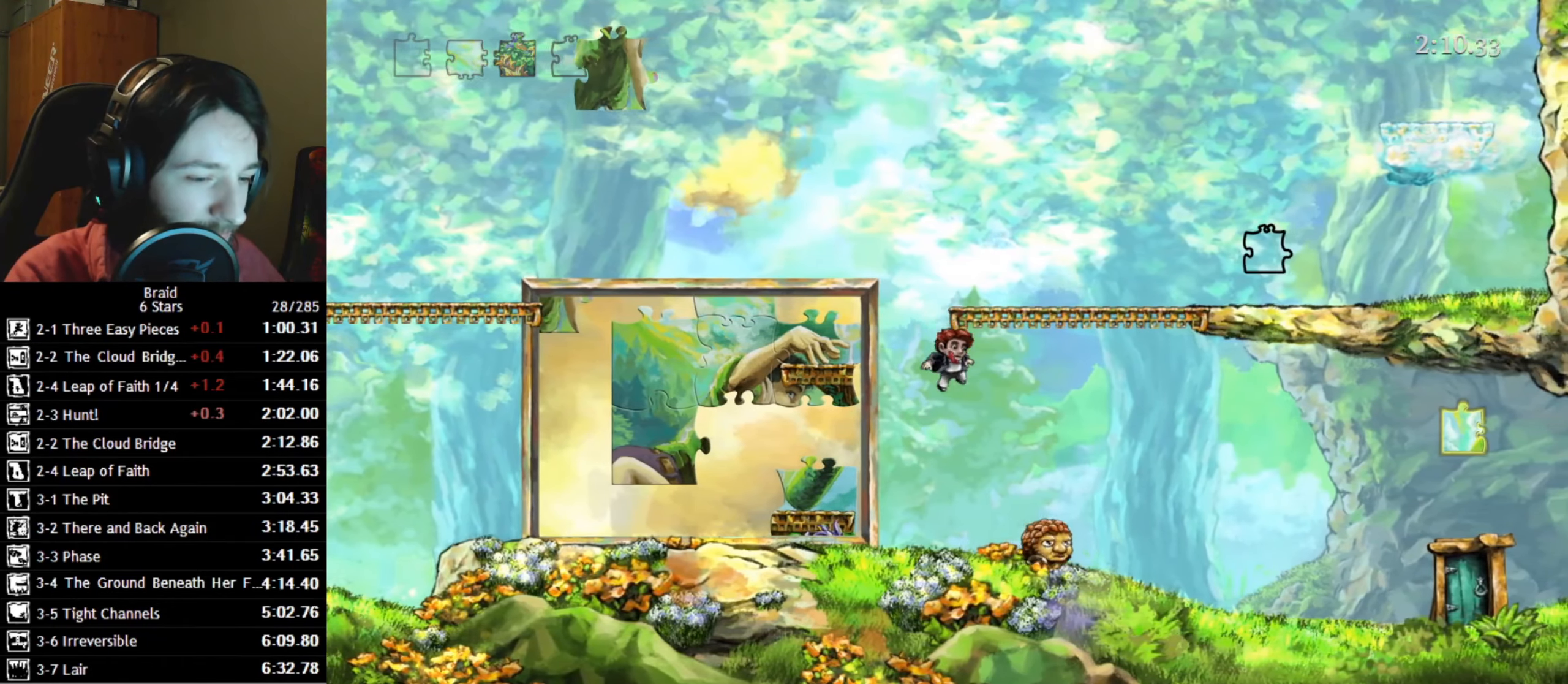
{"keys": [], "events": [[450, "d", "up"]]}
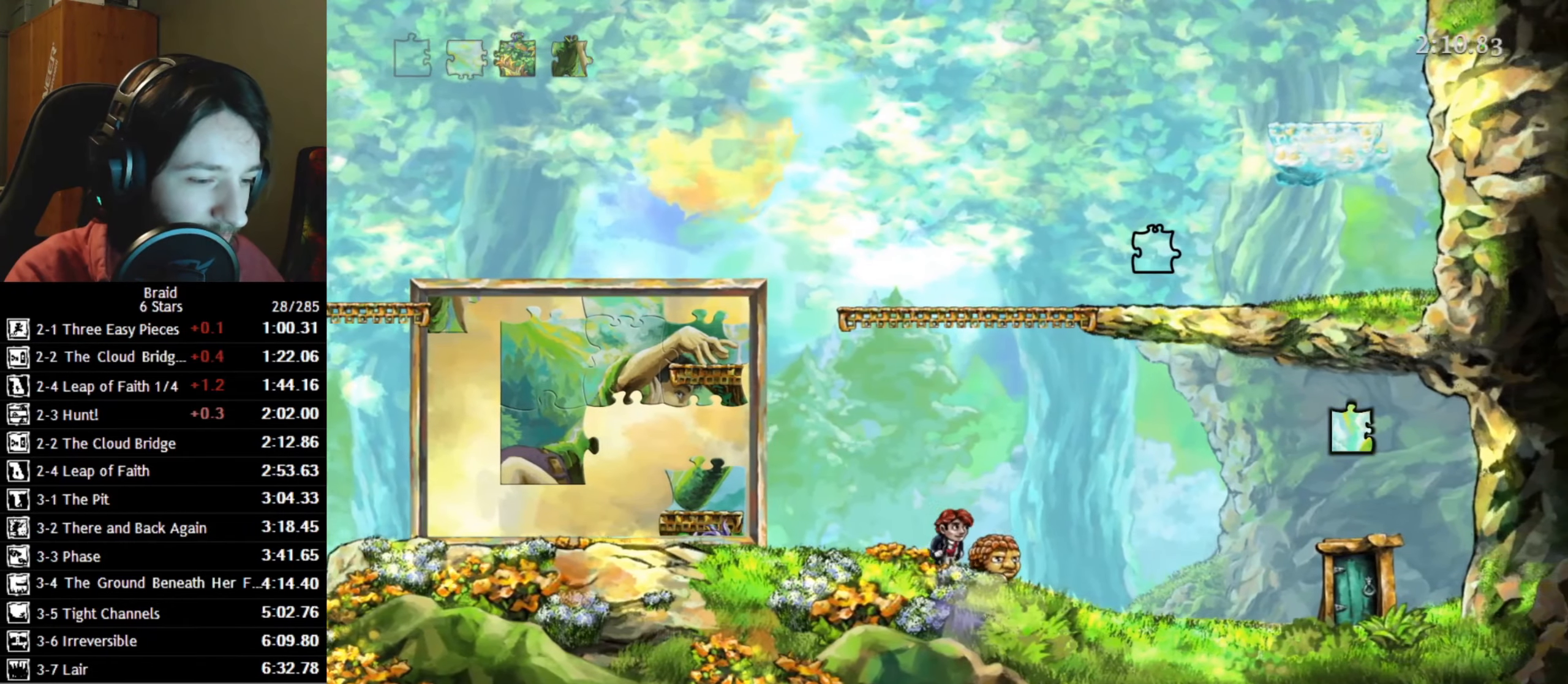
{"keys": ["d"], "events": [[216, "d", "down"]]}
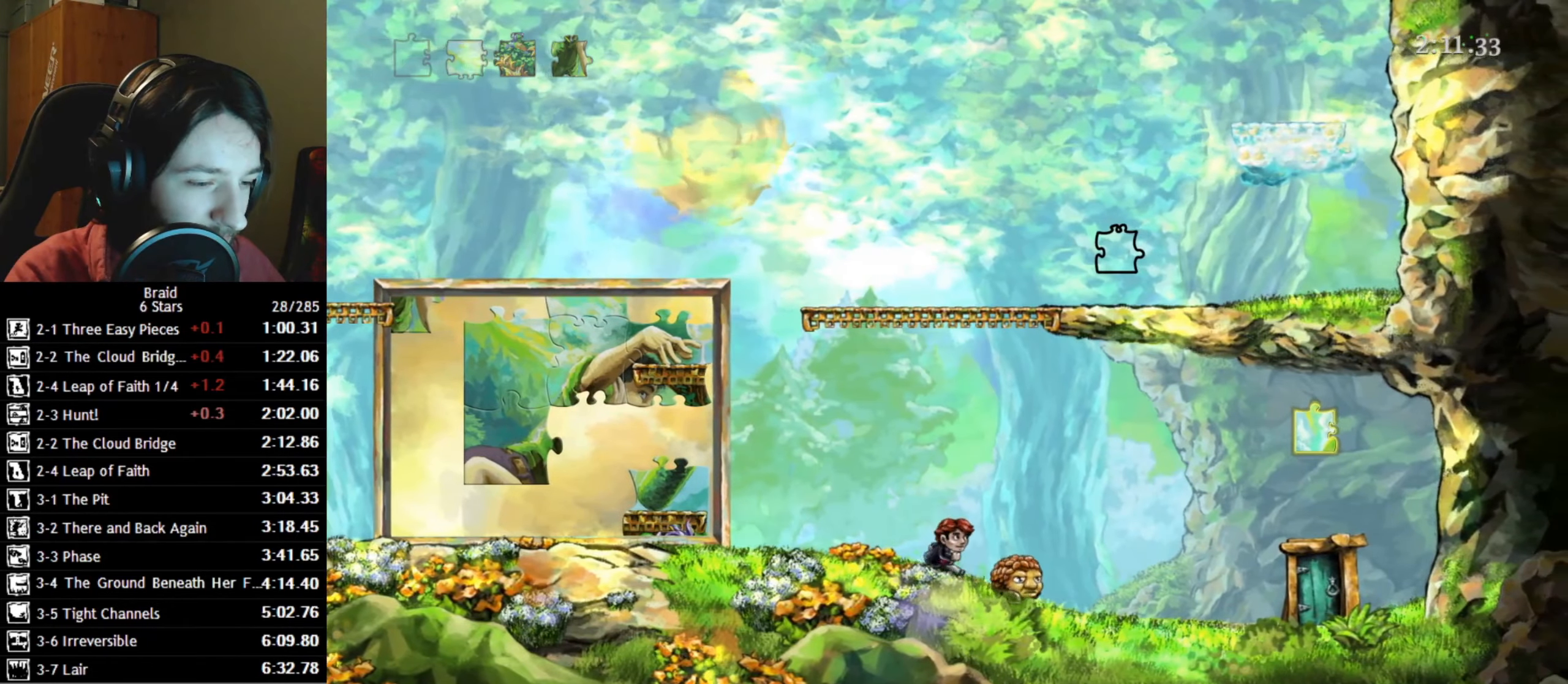
{"keys": ["d"], "events": [[200, "space", "down"], [383, "space", "up"]]}